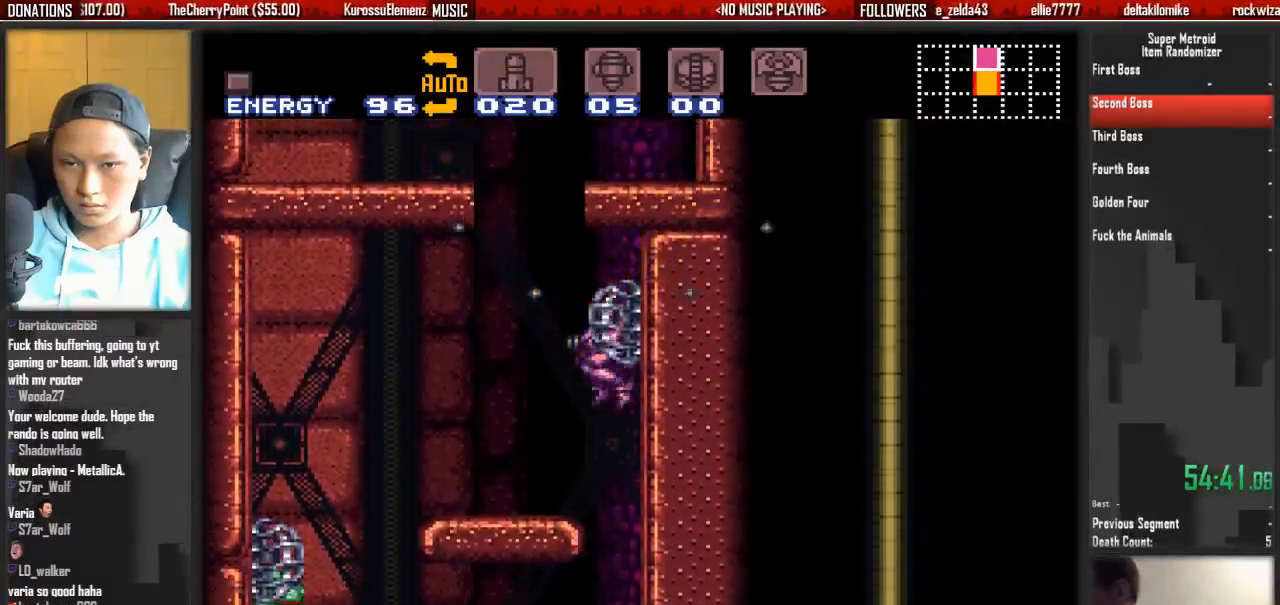
Gameplay with a controller (Nintendo layout); each line is a JSON object with the inputs held at the frame after it. "events" lists button and stick changes between this image and that frame as [ms after this image, input, new state], when the widget could be followed in between. Not read: L3 R3 SELECT START.
{"buttons": ["A", "DPAD_LEFT"], "events": [[67, "B", "down"], [233, "DPAD_LEFT", "down"], [467, "A", "down"], [467, "B", "up"]]}
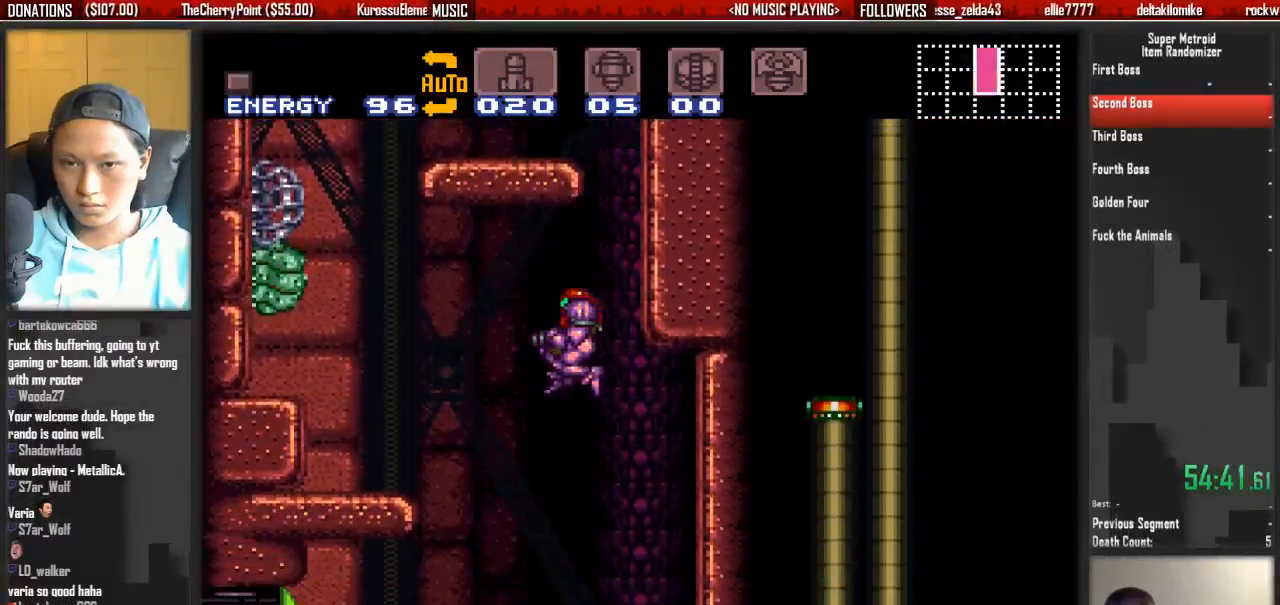
{"buttons": [], "events": [[117, "A", "up"], [433, "DPAD_LEFT", "up"]]}
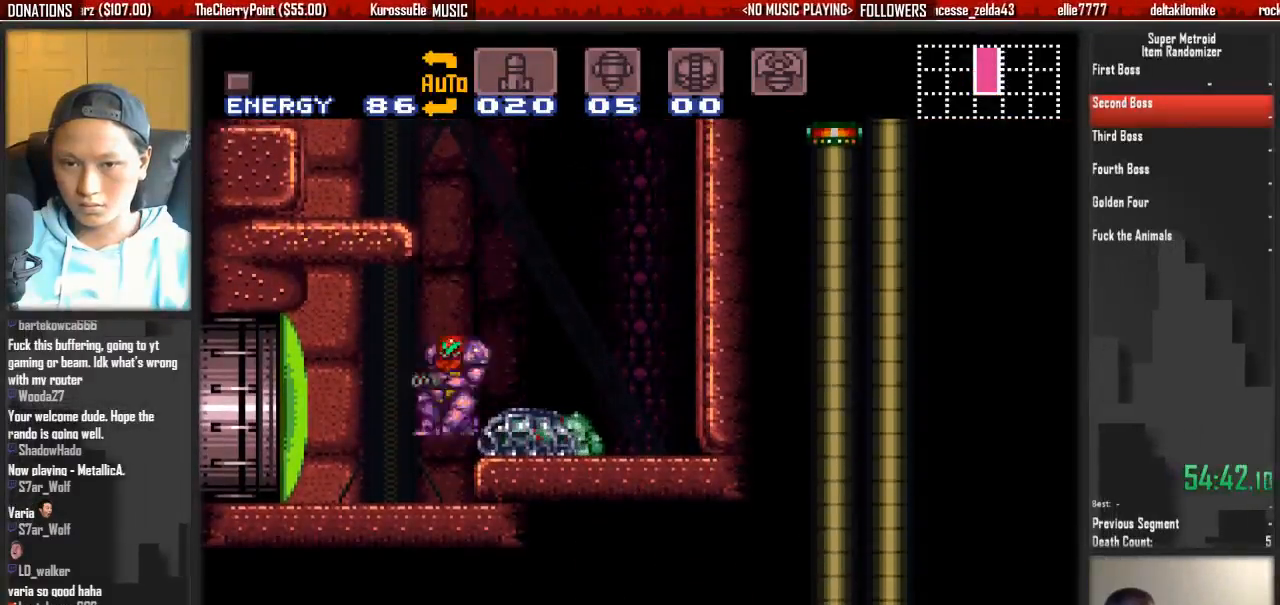
{"buttons": ["A", "DPAD_RIGHT"], "events": [[17, "DPAD_RIGHT", "down"], [167, "DPAD_RIGHT", "up"], [400, "A", "down"], [483, "DPAD_RIGHT", "down"]]}
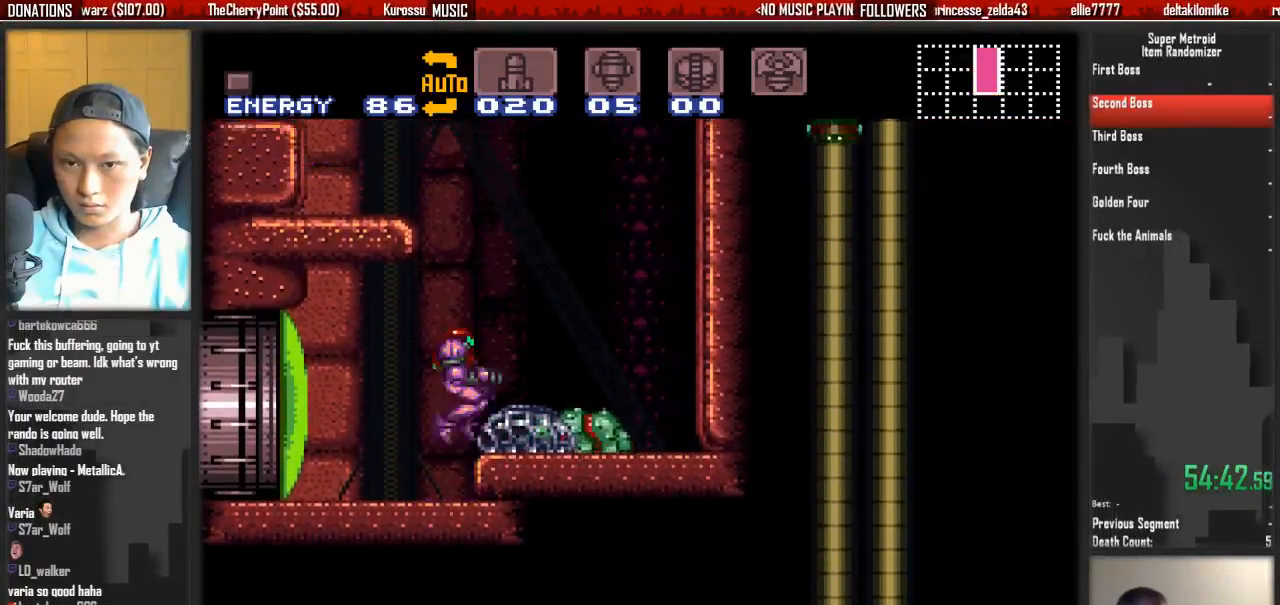
{"buttons": ["DPAD_RIGHT"], "events": [[50, "A", "up"], [133, "DPAD_RIGHT", "up"], [300, "B", "down"], [300, "DPAD_RIGHT", "down"], [367, "A", "down"], [367, "B", "up"], [450, "A", "up"]]}
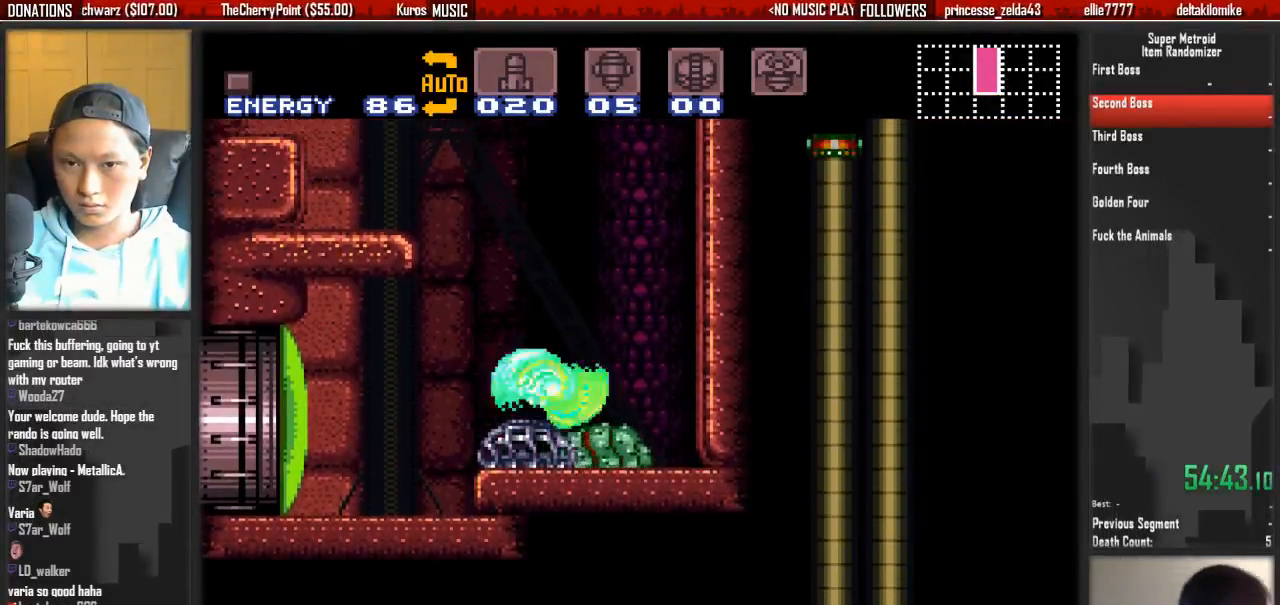
{"buttons": ["B"], "events": [[267, "B", "down"], [267, "DPAD_RIGHT", "up"], [333, "DPAD_LEFT", "down"], [333, "L1", "down"], [417, "DPAD_LEFT", "up"], [417, "L1", "up"]]}
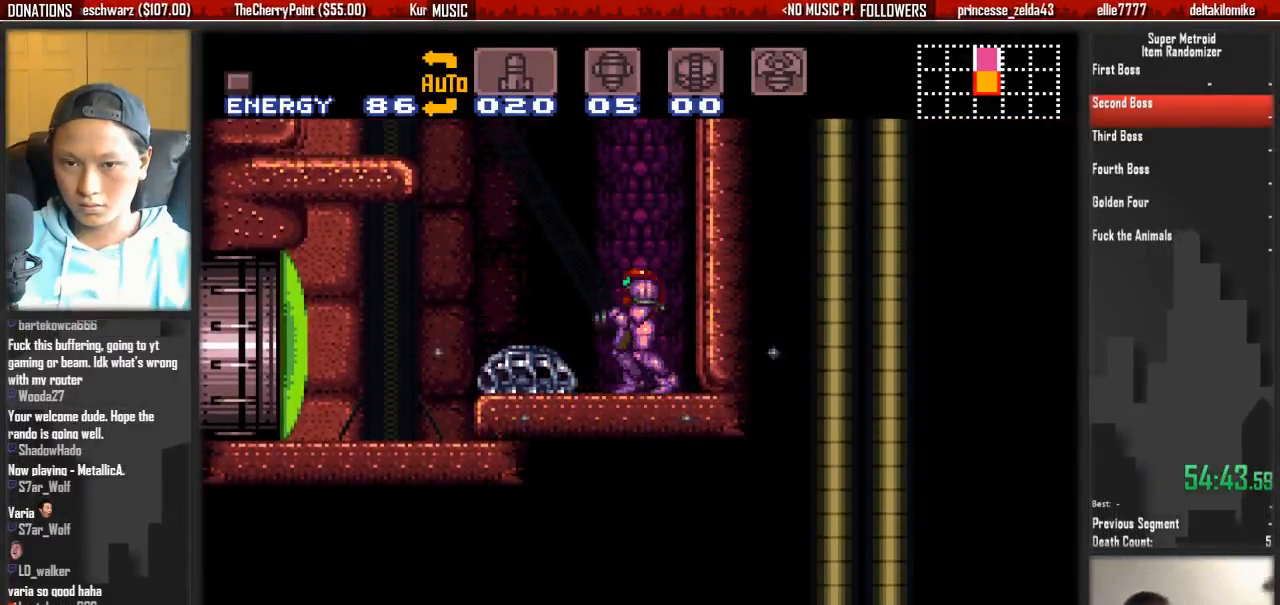
{"buttons": ["A", "DPAD_LEFT"], "events": [[67, "DPAD_LEFT", "down"], [233, "A", "down"], [233, "B", "up"]]}
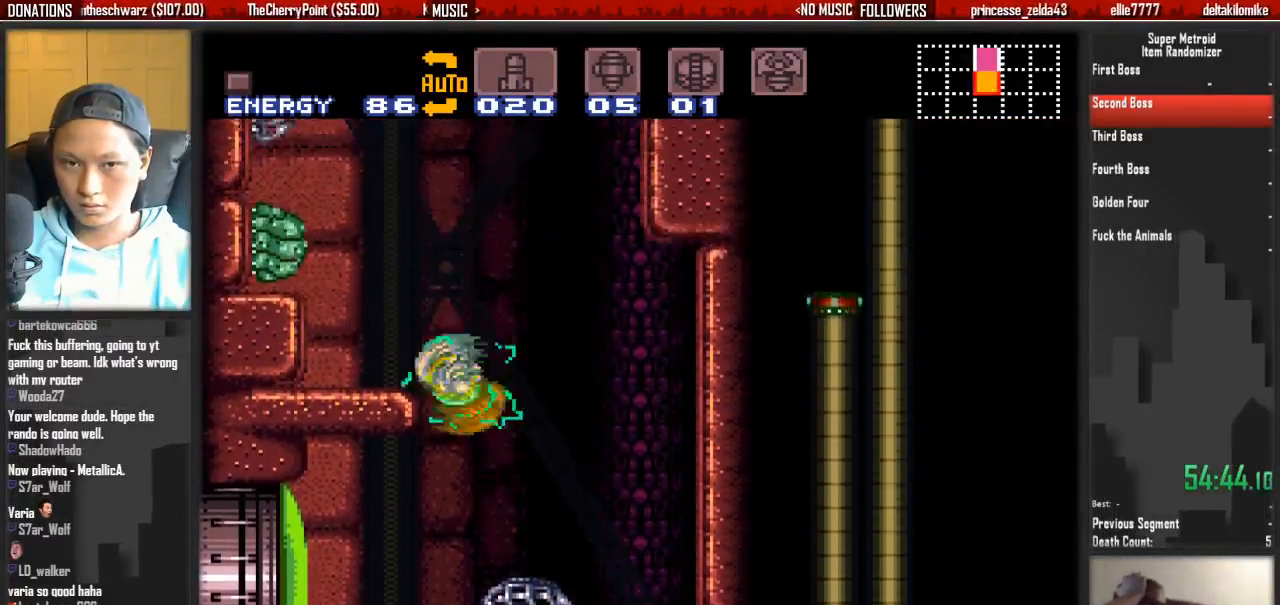
{"buttons": ["A", "DPAD_LEFT"], "events": []}
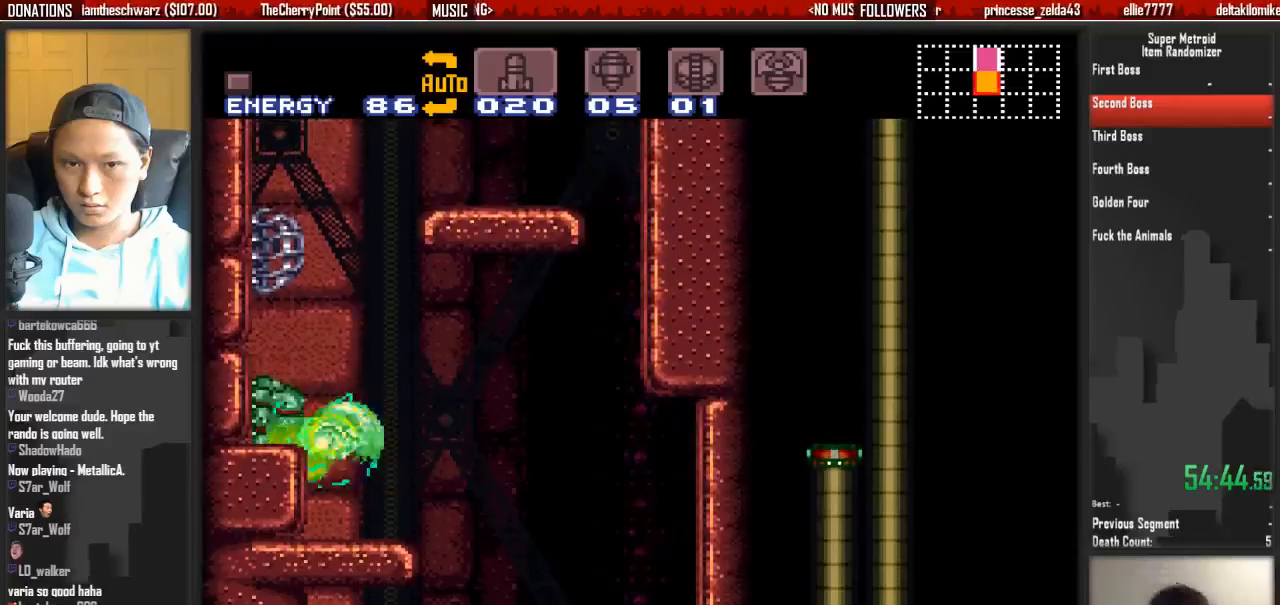
{"buttons": ["DPAD_LEFT"], "events": [[167, "A", "up"], [250, "DPAD_LEFT", "up"], [250, "DPAD_RIGHT", "down"], [483, "DPAD_LEFT", "down"], [483, "DPAD_RIGHT", "up"]]}
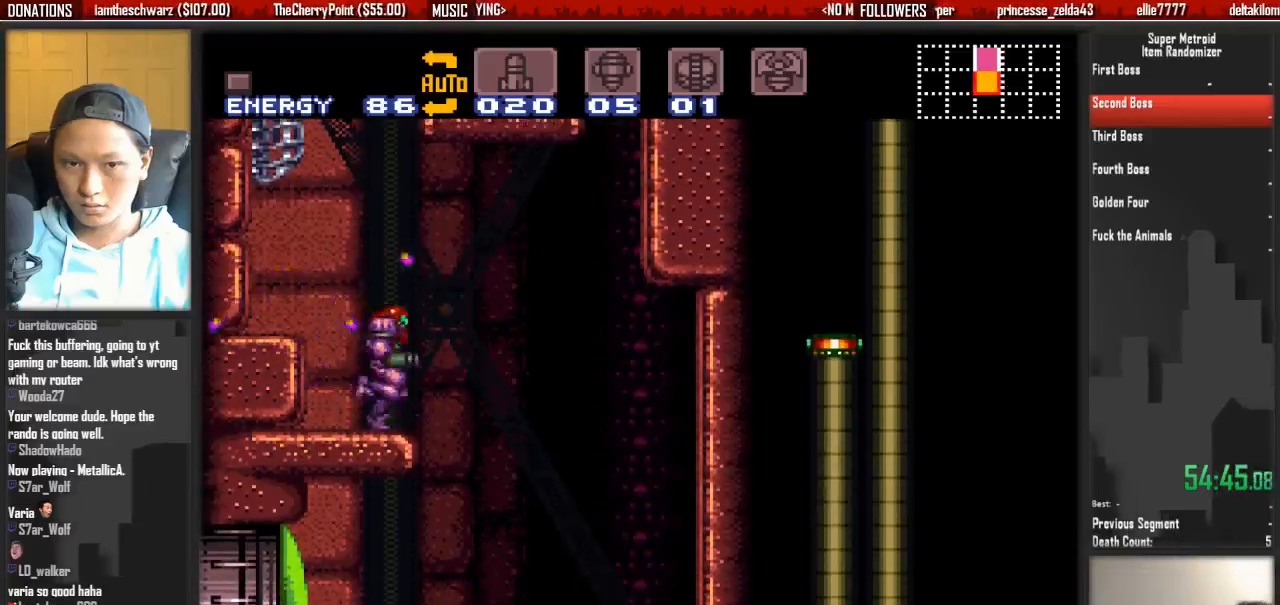
{"buttons": ["DPAD_LEFT"], "events": [[50, "A", "down"], [217, "A", "up"]]}
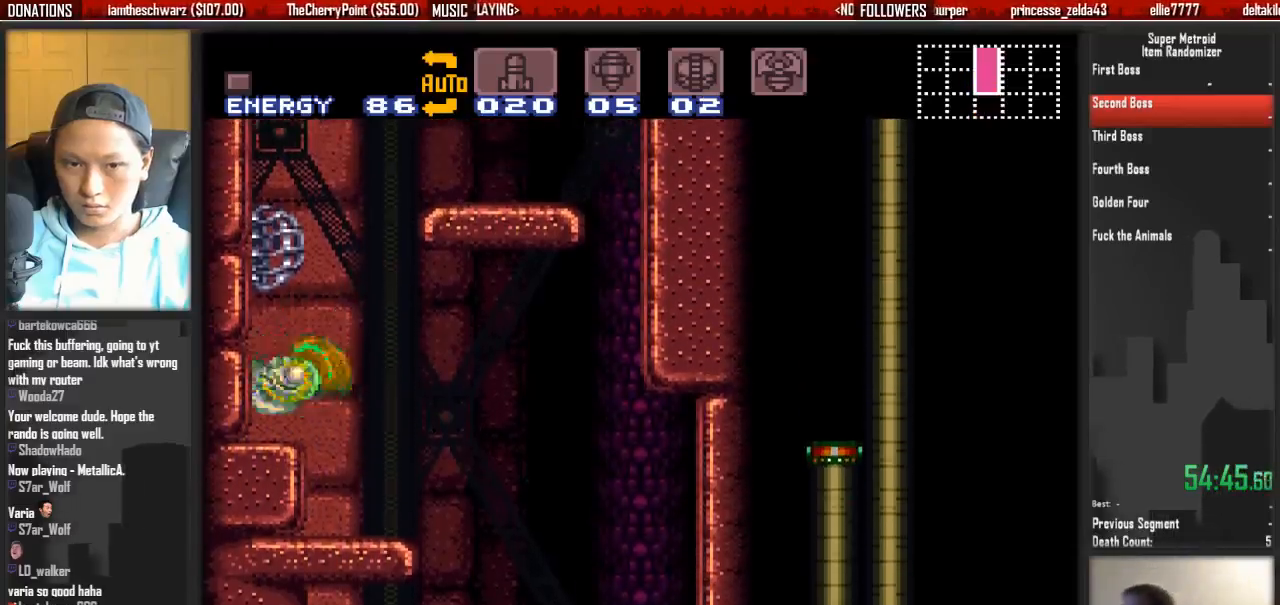
{"buttons": ["A", "DPAD_RIGHT"], "events": [[33, "DPAD_LEFT", "up"], [33, "DPAD_RIGHT", "down"], [100, "A", "down"]]}
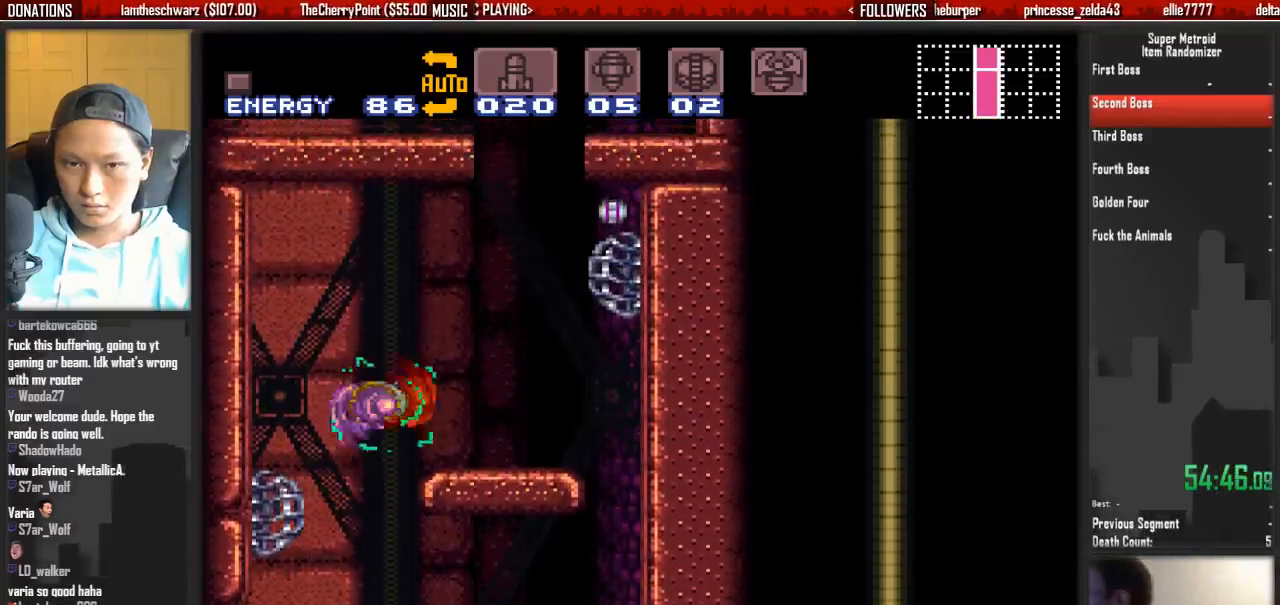
{"buttons": ["A", "DPAD_RIGHT"], "events": [[67, "A", "up"], [150, "L1", "down"], [300, "L1", "up"], [383, "B", "down"], [467, "A", "down"], [467, "B", "up"]]}
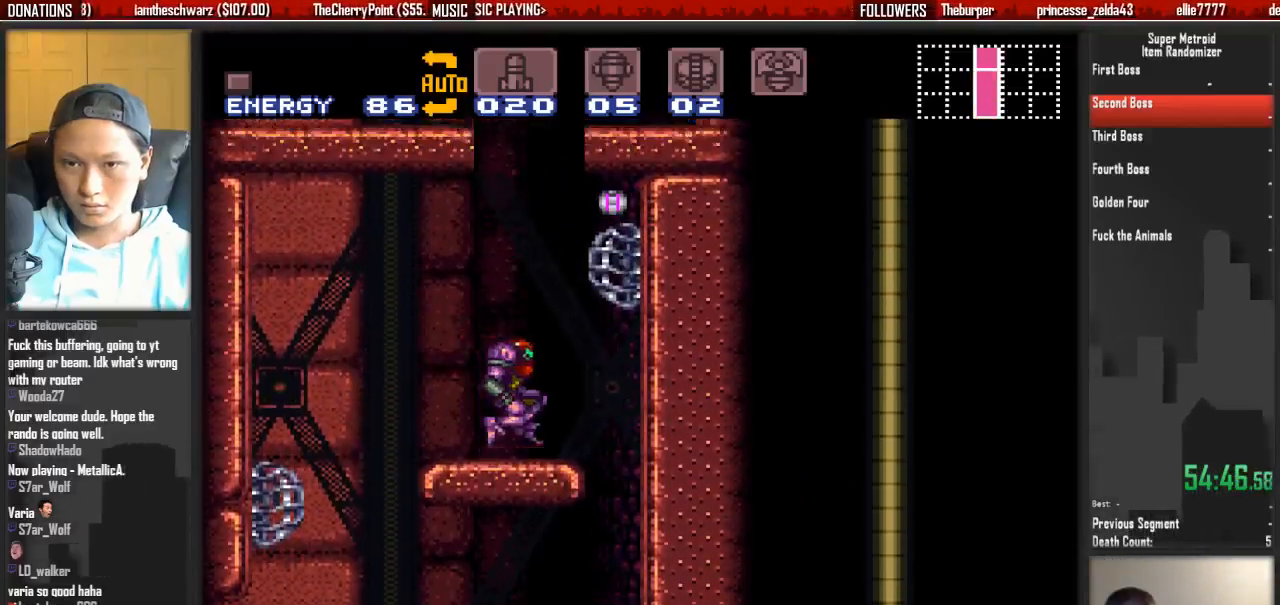
{"buttons": [], "events": [[200, "A", "up"], [350, "L1", "down"], [500, "DPAD_RIGHT", "up"], [500, "L1", "up"]]}
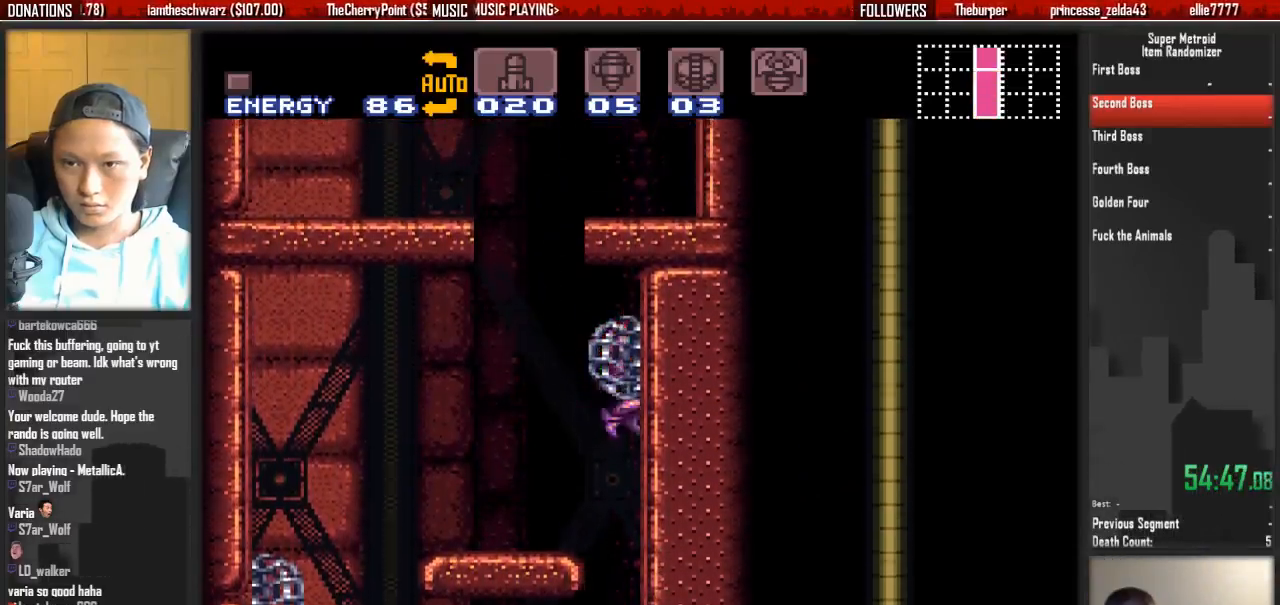
{"buttons": [], "events": [[83, "DPAD_LEFT", "down"], [167, "DPAD_LEFT", "up"]]}
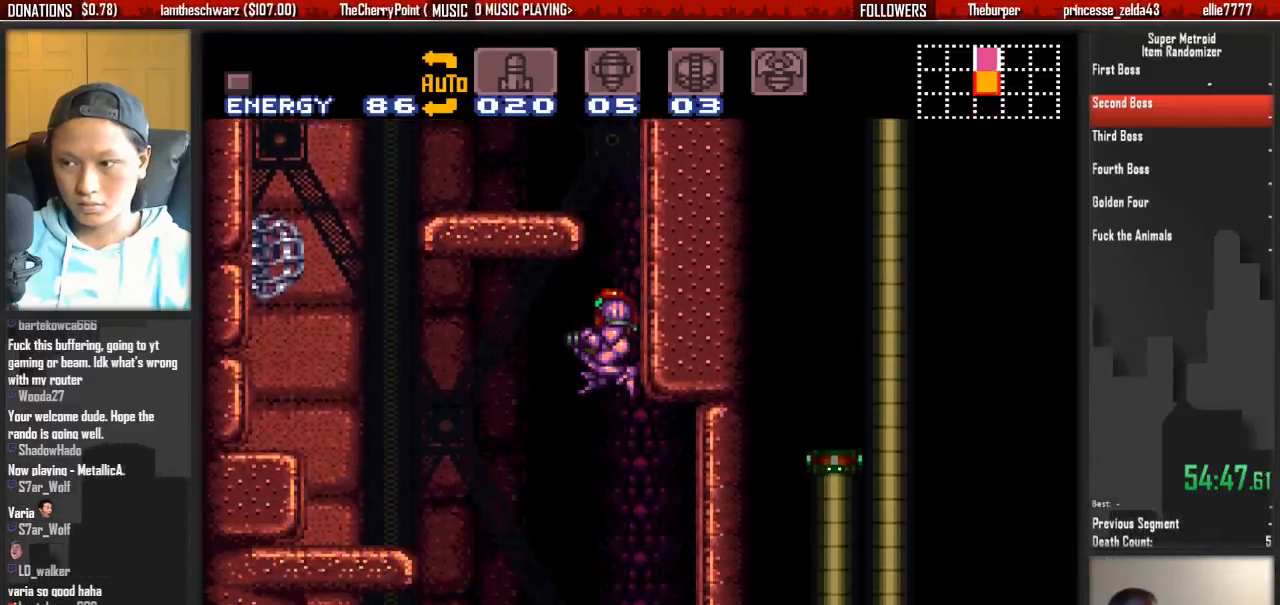
{"buttons": ["DPAD_LEFT"], "events": [[50, "DPAD_LEFT", "down"]]}
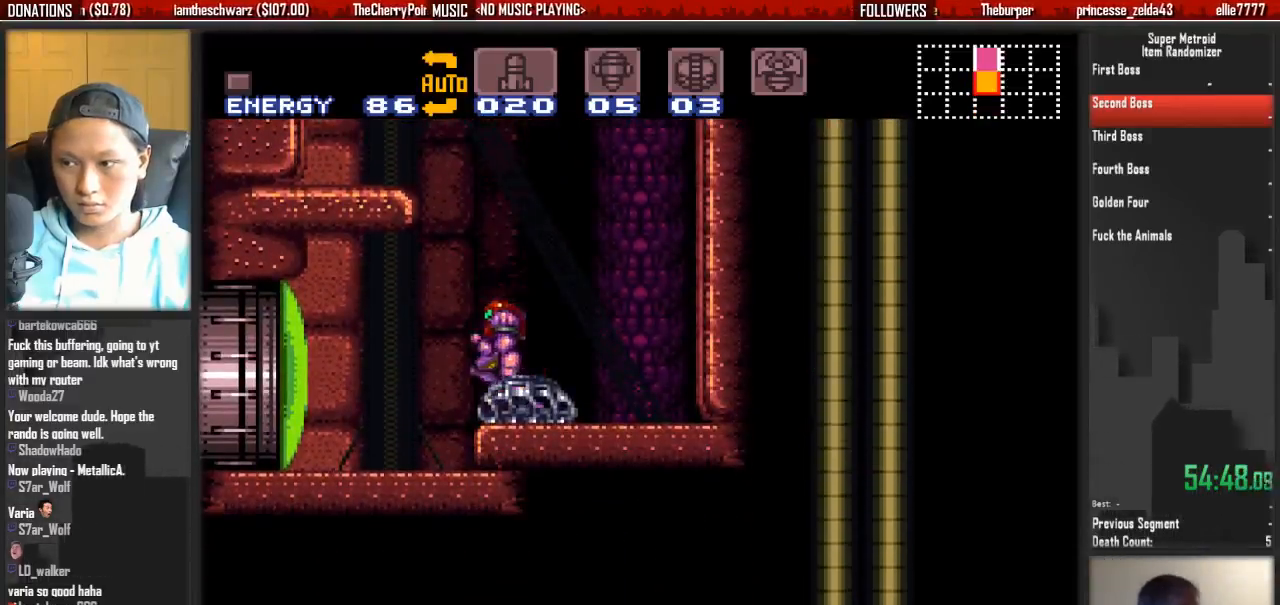
{"buttons": ["X"], "events": [[17, "DPAD_LEFT", "up"], [100, "DPAD_RIGHT", "down"], [333, "DPAD_LEFT", "down"], [333, "DPAD_RIGHT", "up"], [417, "DPAD_LEFT", "up"], [500, "X", "down"]]}
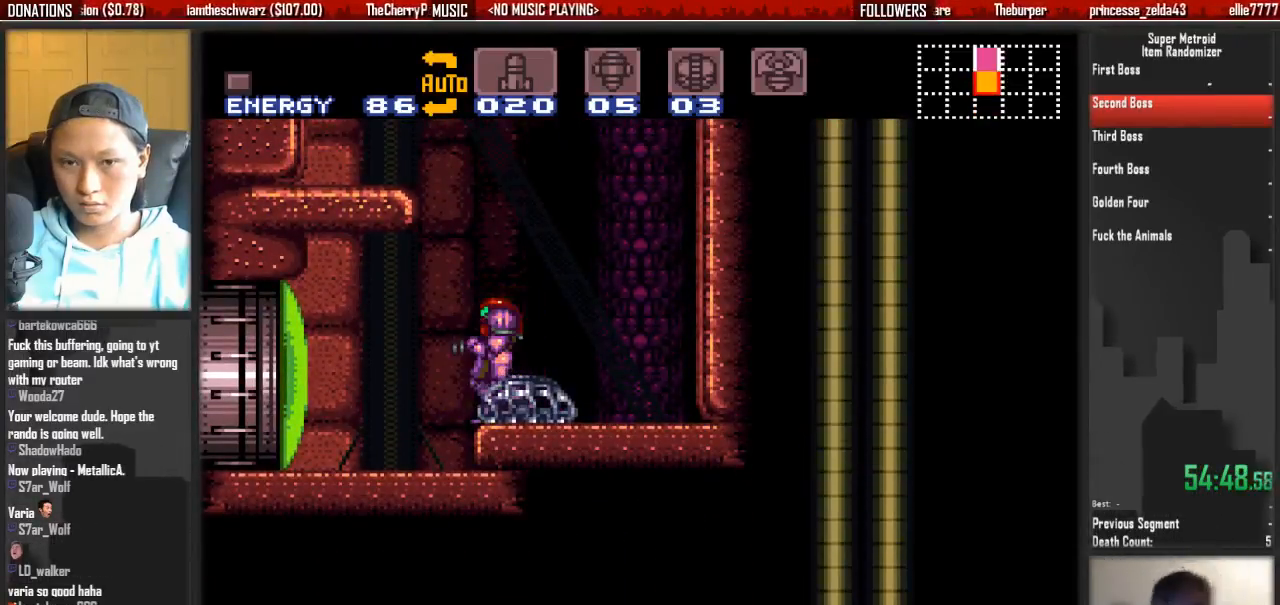
{"buttons": ["DPAD_RIGHT"], "events": [[67, "X", "up"], [150, "DPAD_LEFT", "down"], [233, "B", "down"], [383, "B", "up"], [383, "DPAD_LEFT", "up"], [467, "DPAD_RIGHT", "down"]]}
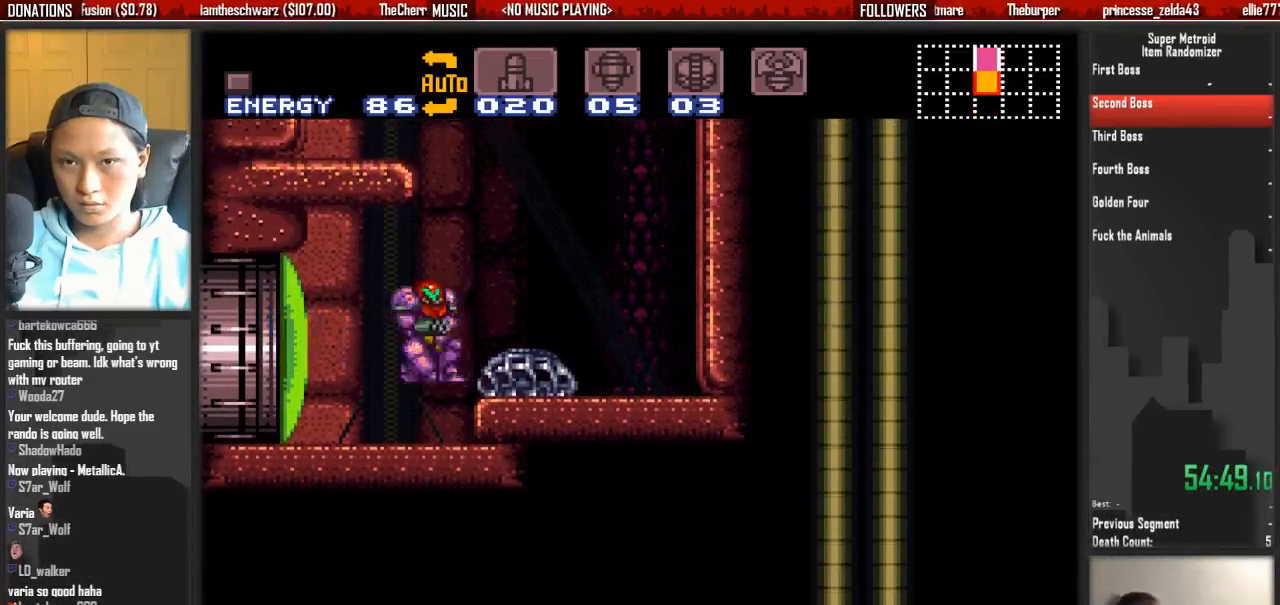
{"buttons": [], "events": [[50, "Y", "down"], [117, "DPAD_LEFT", "down"], [117, "DPAD_RIGHT", "up"], [200, "DPAD_LEFT", "up"], [283, "X", "down"], [283, "Y", "up"], [350, "X", "up"]]}
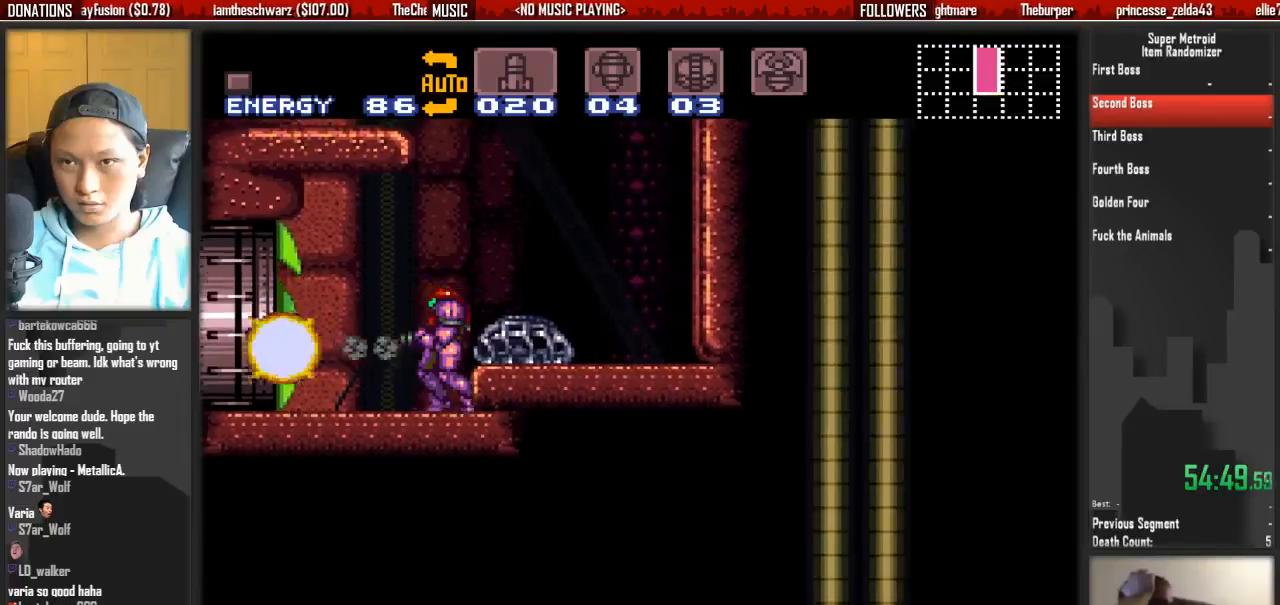
{"buttons": ["B", "DPAD_LEFT"], "events": [[83, "B", "down"], [83, "DPAD_LEFT", "down"]]}
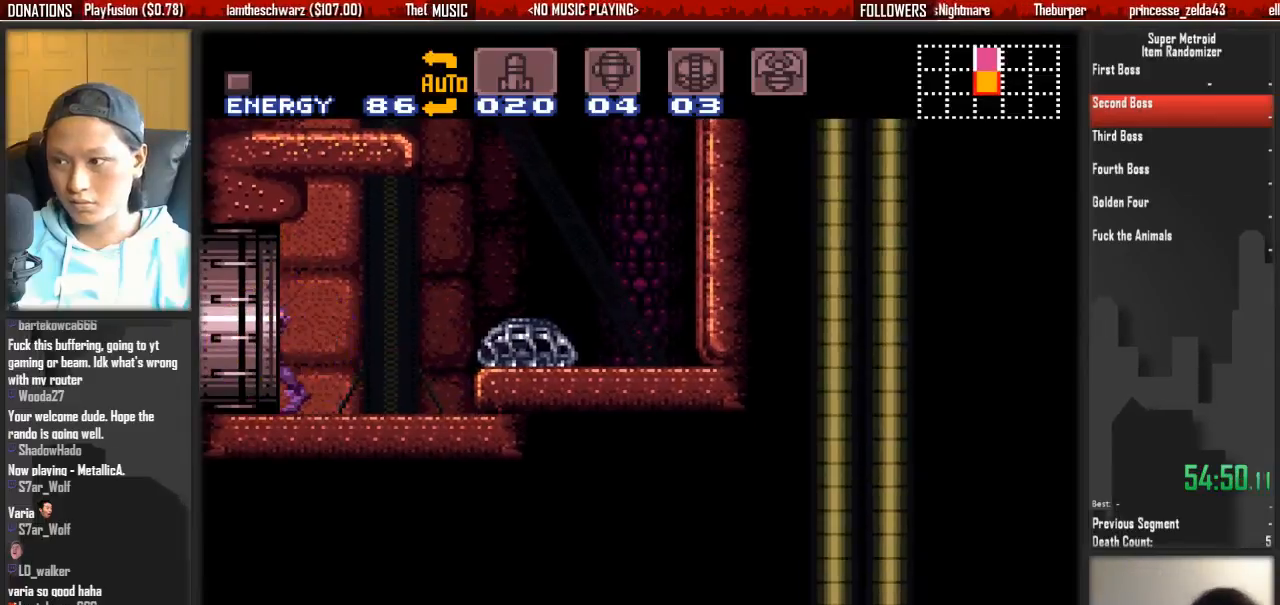
{"buttons": [], "events": [[217, "B", "up"], [217, "DPAD_LEFT", "up"]]}
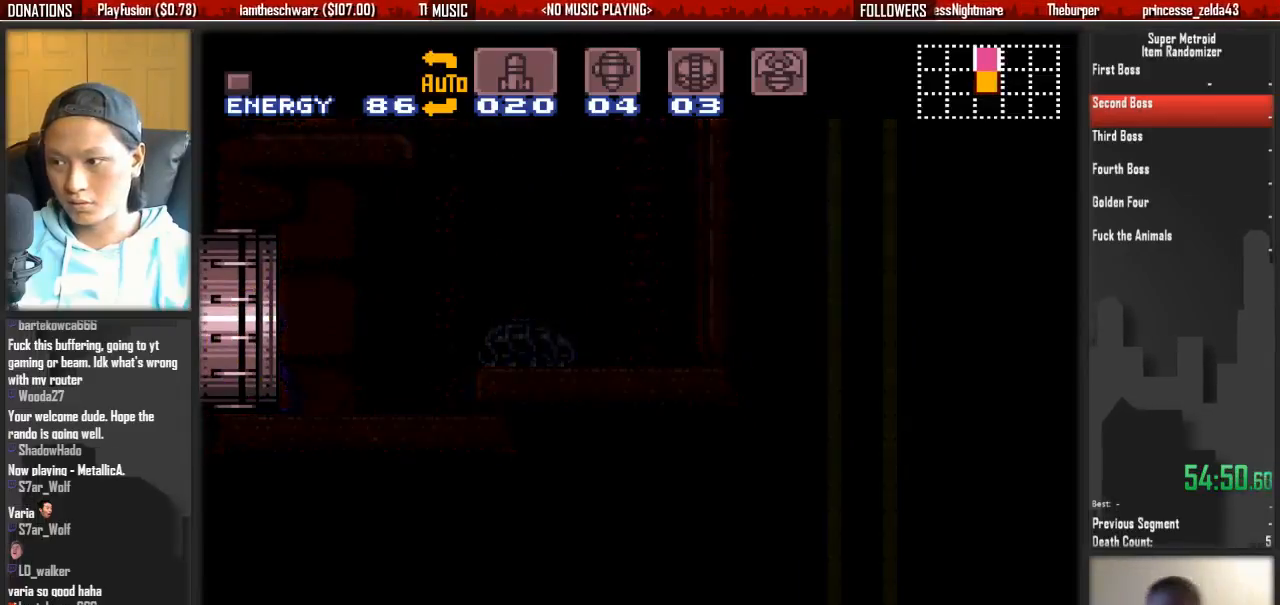
{"buttons": [], "events": []}
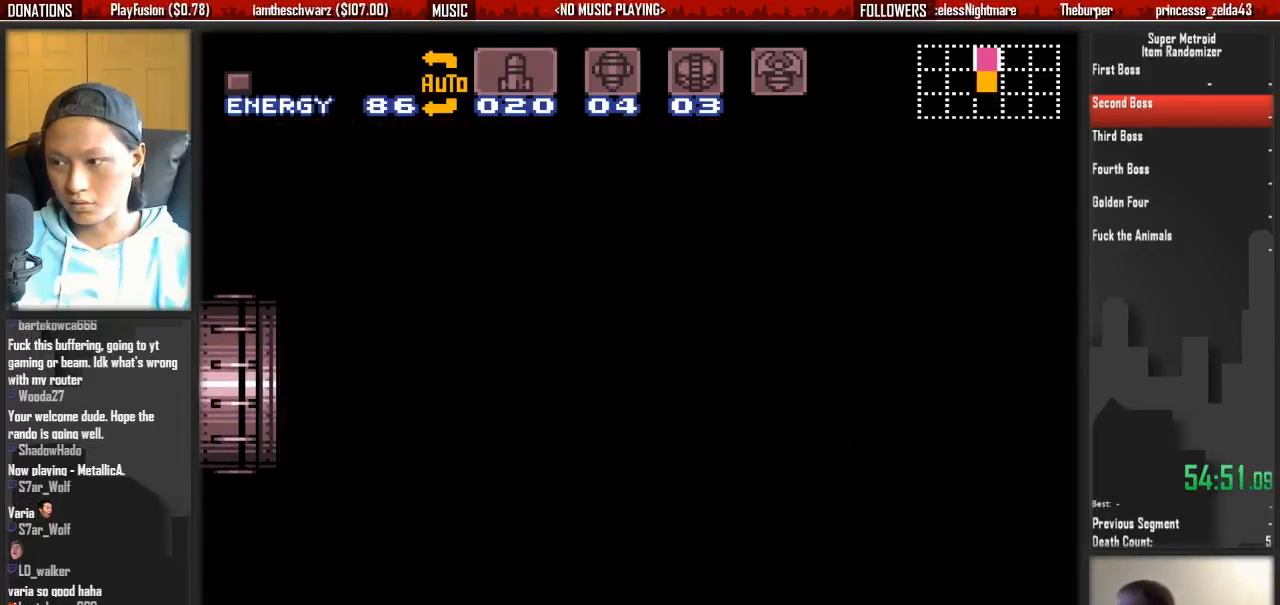
{"buttons": ["B", "DPAD_LEFT"], "events": [[317, "B", "down"], [317, "DPAD_LEFT", "down"]]}
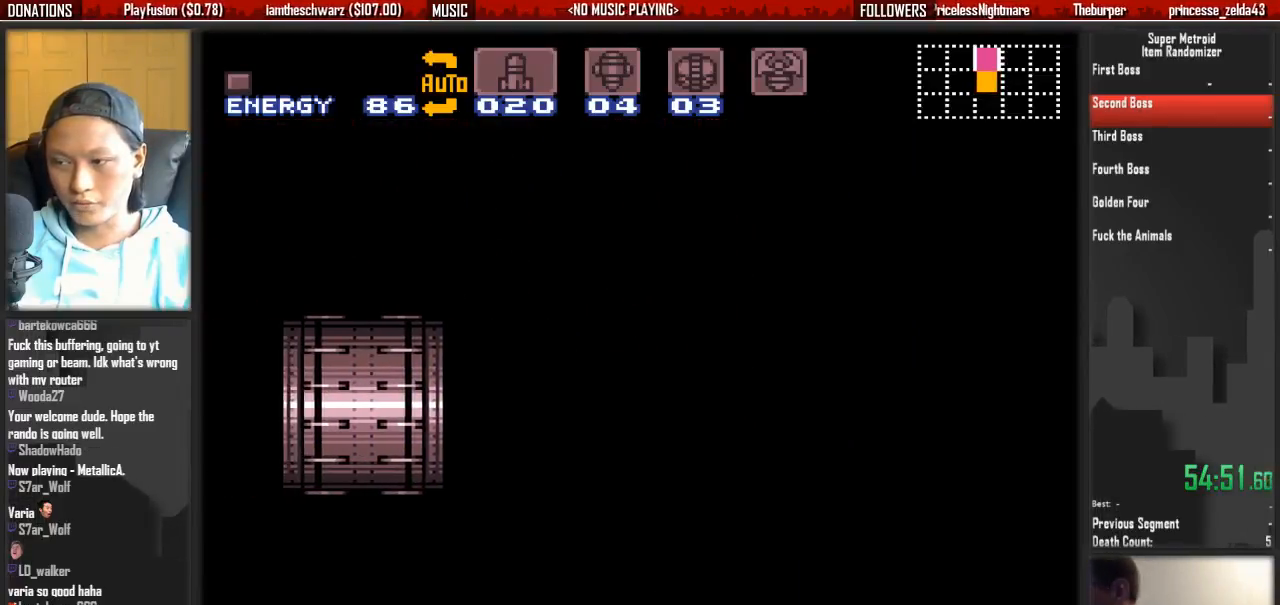
{"buttons": ["B", "DPAD_LEFT"], "events": []}
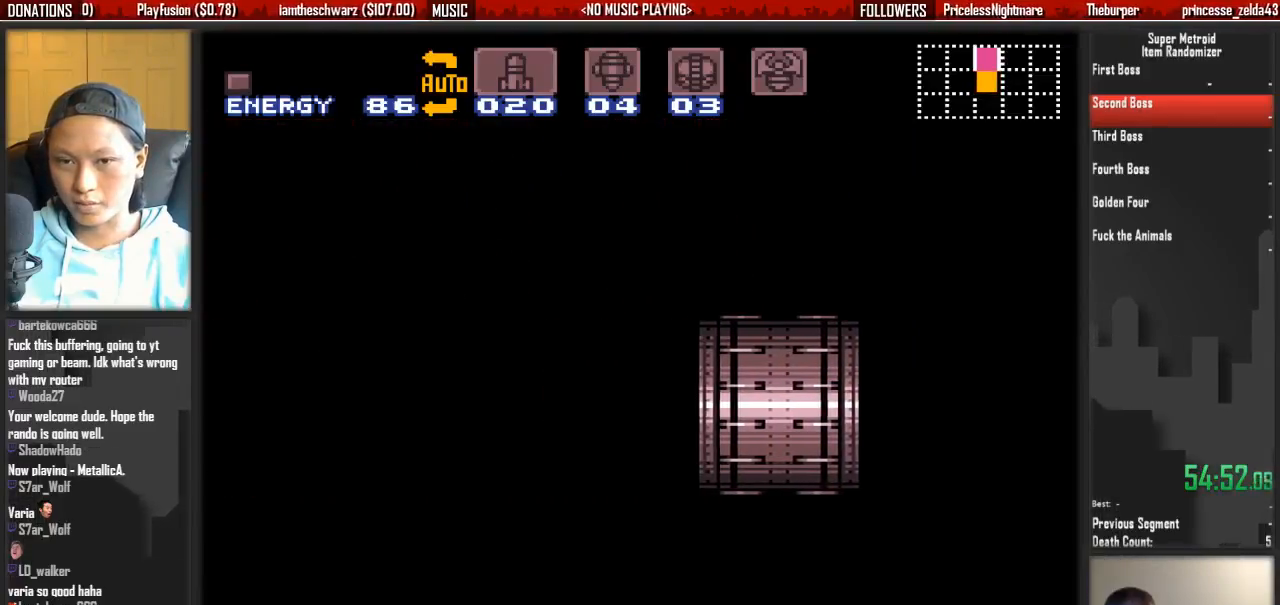
{"buttons": ["B", "DPAD_LEFT"], "events": []}
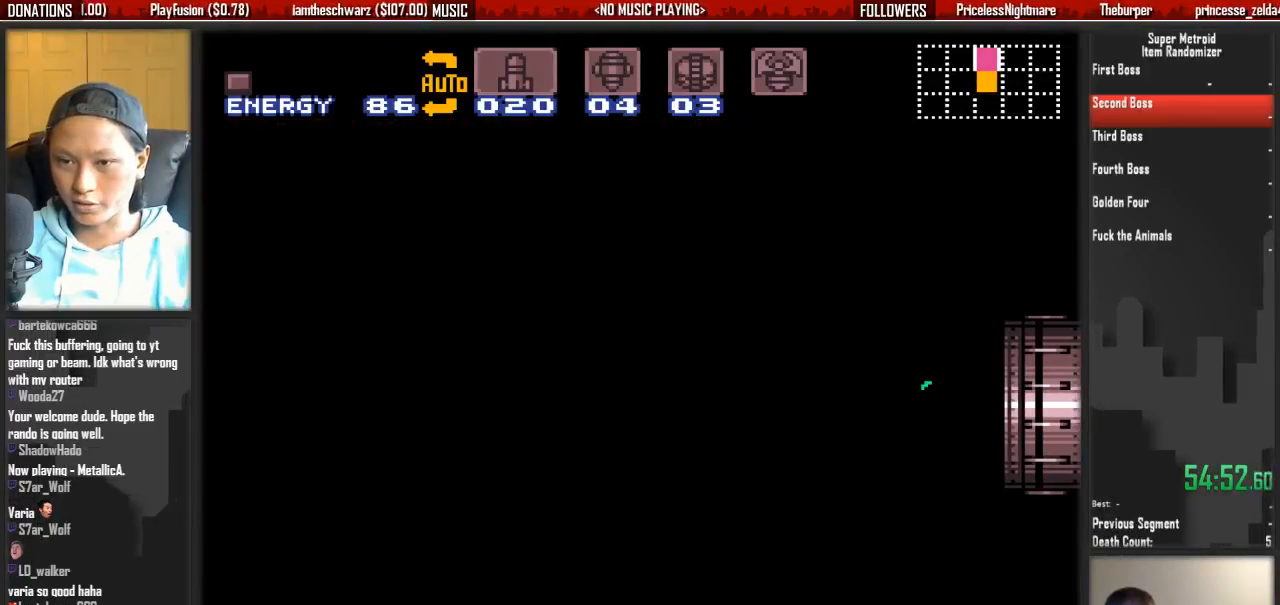
{"buttons": ["B", "DPAD_LEFT"], "events": []}
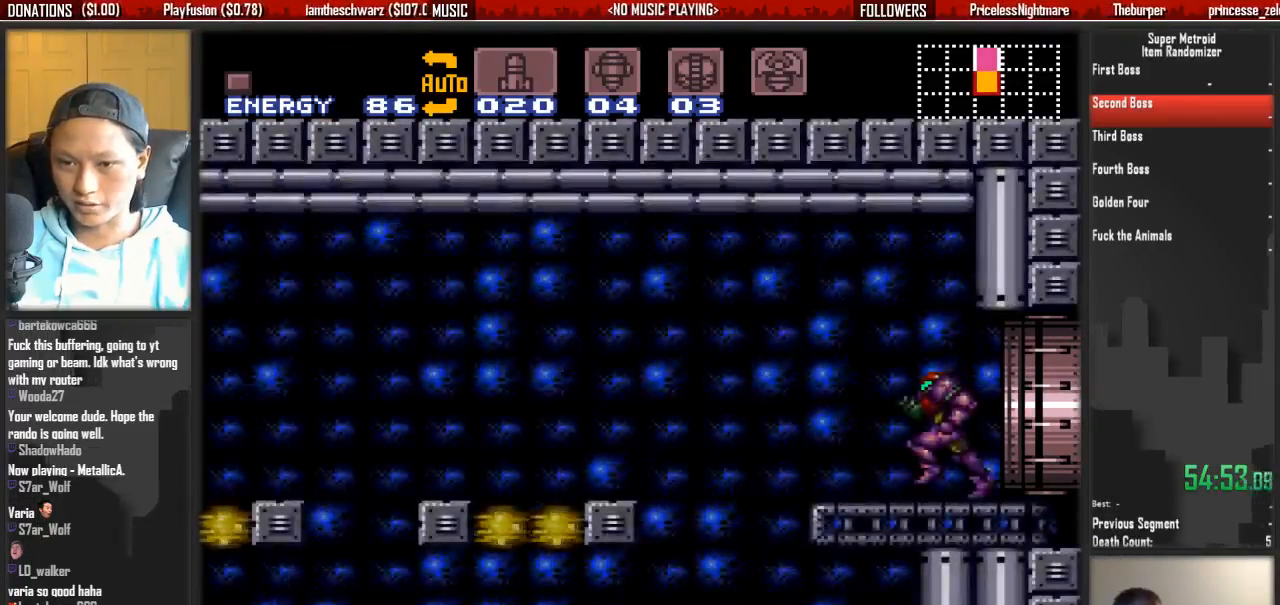
{"buttons": ["A", "DPAD_DOWN"], "events": [[183, "A", "down"], [183, "B", "up"], [267, "DPAD_LEFT", "up"], [333, "DPAD_DOWN", "down"], [417, "DPAD_DOWN", "up"], [500, "DPAD_DOWN", "down"]]}
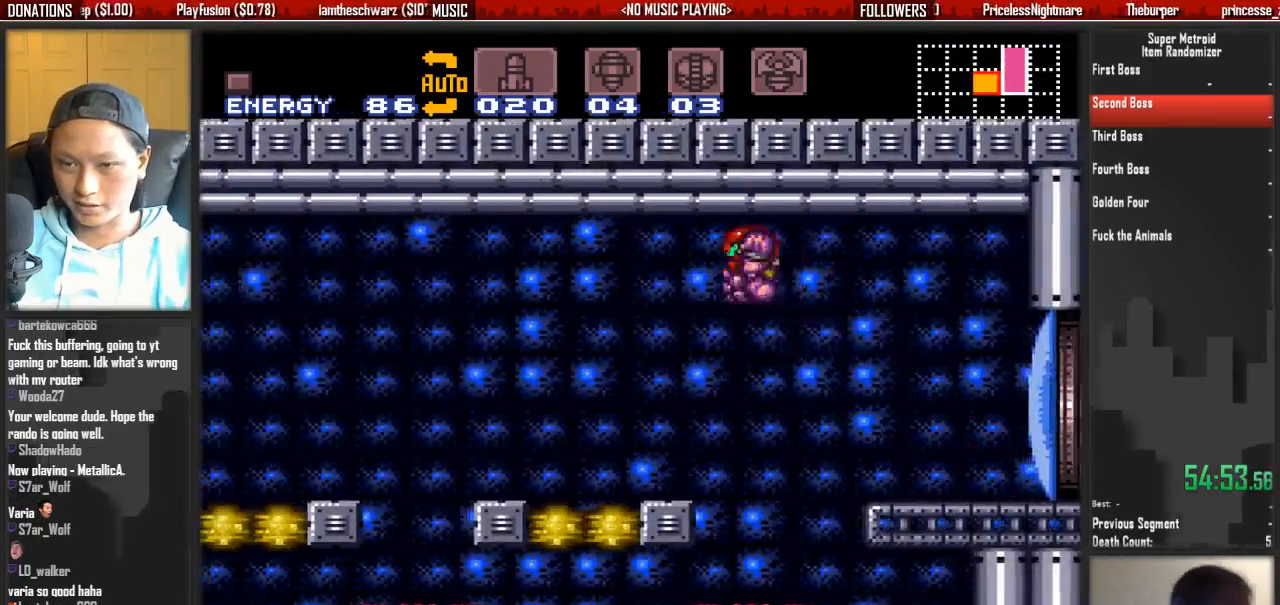
{"buttons": ["A", "DPAD_LEFT"]}